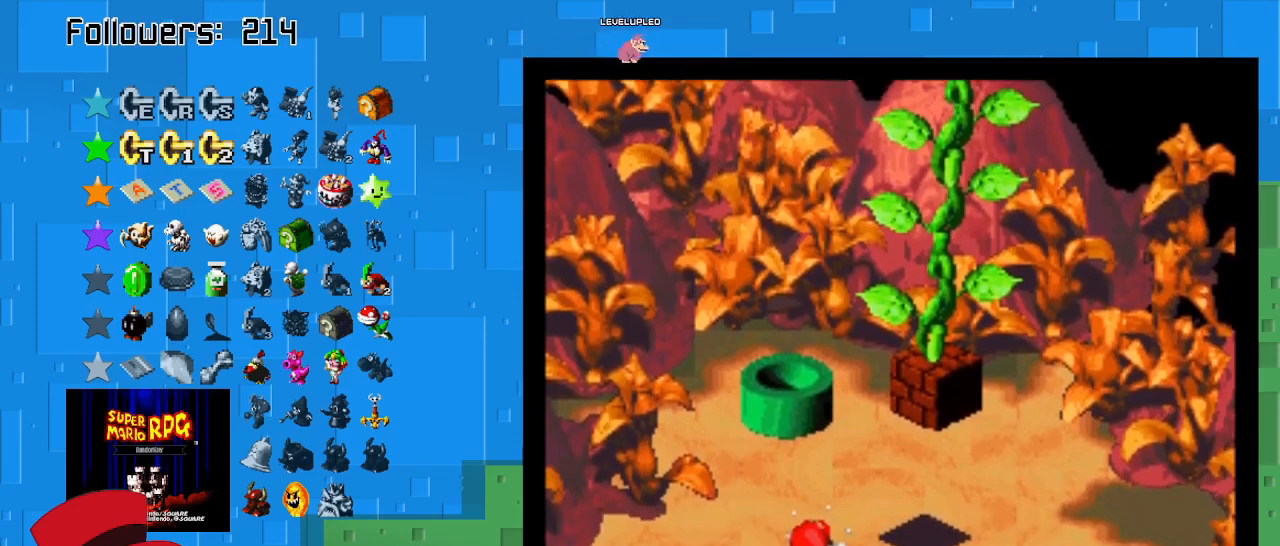
Gameplay with a controller (PlayStation layout); each line is a JSON object with the inputs held at the frame after it. "events" lists button and stick changes between this image and that frame as [ms after this image, input, new state], when the widget could be followed in between. Not read: L3 R3.
{"buttons": ["SQUARE"], "left_stick": "center", "right_stick": "center", "events": []}
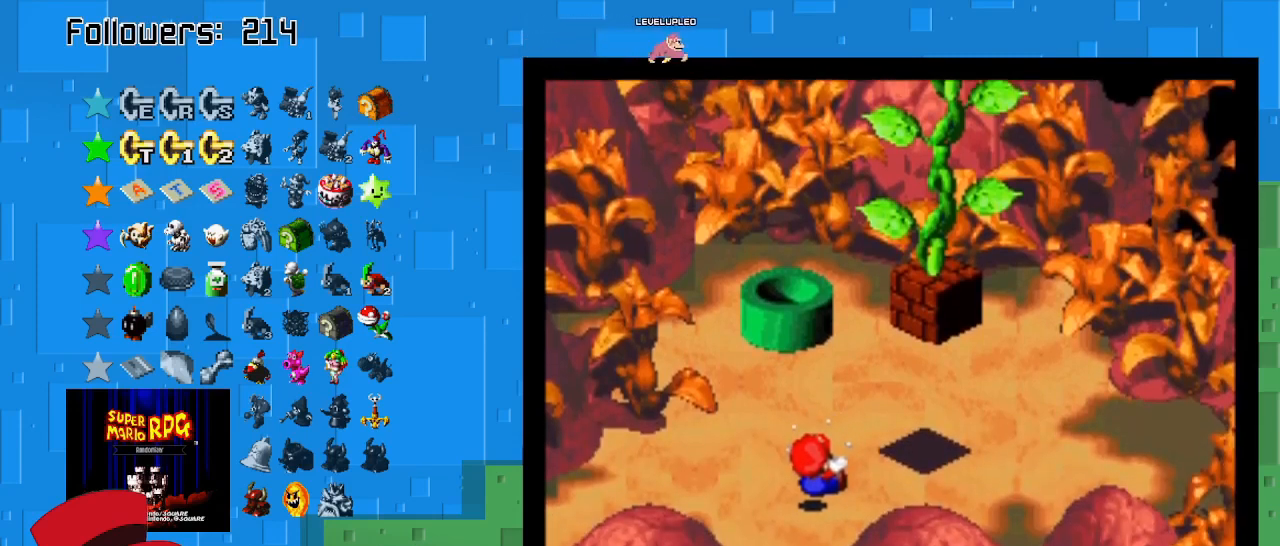
{"buttons": ["SQUARE"], "left_stick": "center", "right_stick": "center", "events": []}
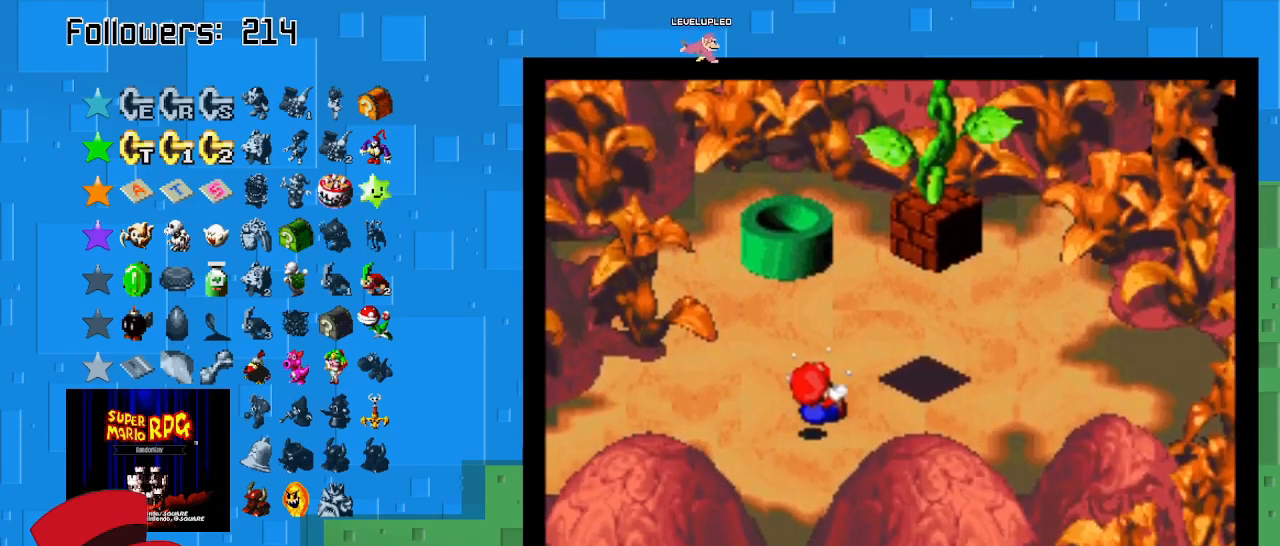
{"buttons": ["SQUARE"], "left_stick": "center", "right_stick": "center", "events": []}
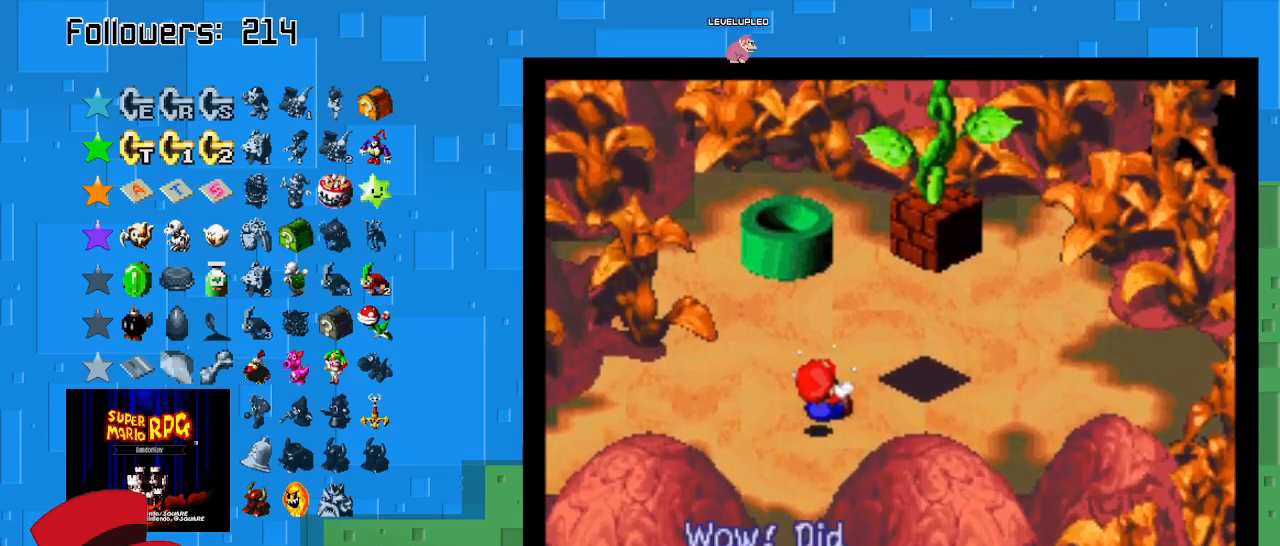
{"buttons": ["CIRCLE"], "left_stick": "center", "right_stick": "center", "events": [[400, "SQUARE", "up"], [467, "CIRCLE", "down"]]}
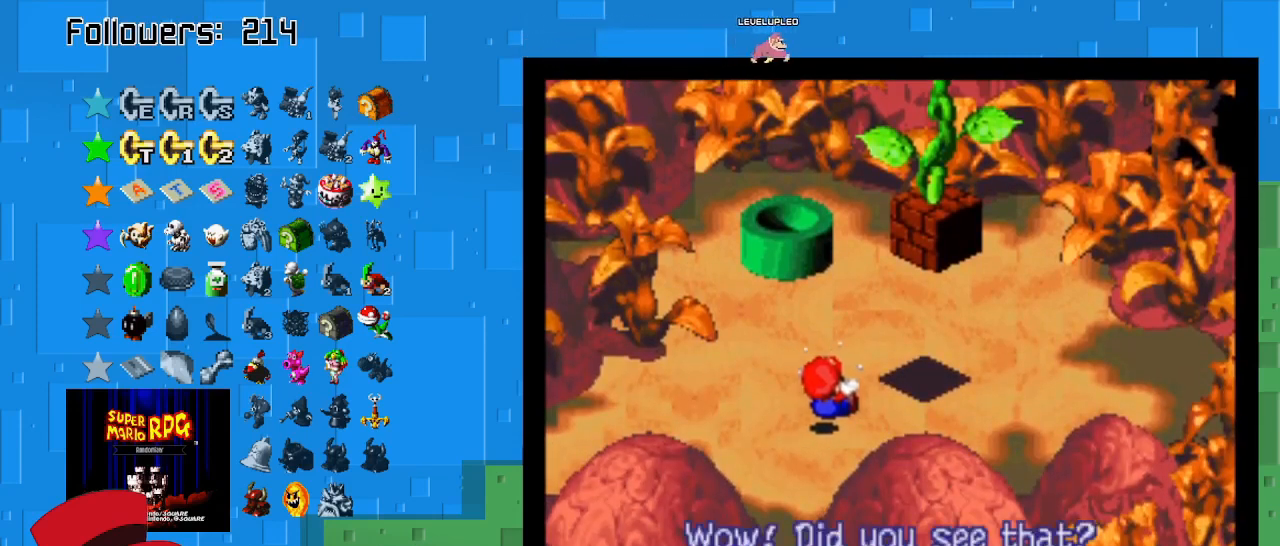
{"buttons": ["CIRCLE"], "left_stick": "center", "right_stick": "center", "events": [[133, "CIRCLE", "up"], [500, "CIRCLE", "down"]]}
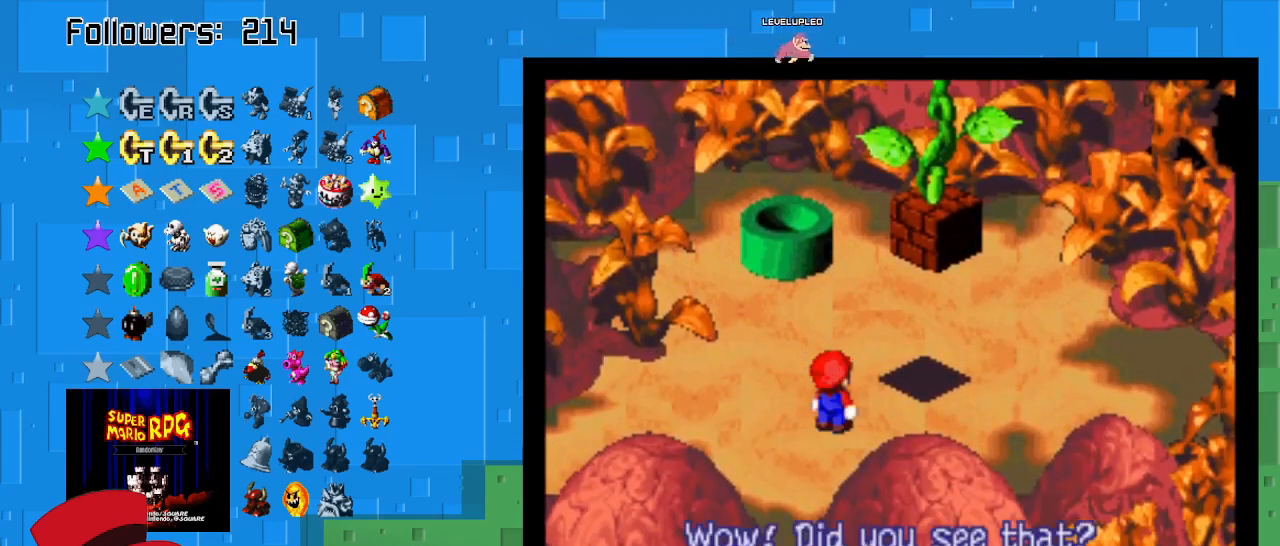
{"buttons": ["CIRCLE"], "left_stick": "center", "right_stick": "center", "events": [[67, "CIRCLE", "up"], [200, "SQUARE", "down"], [367, "SQUARE", "up"], [500, "CIRCLE", "down"]]}
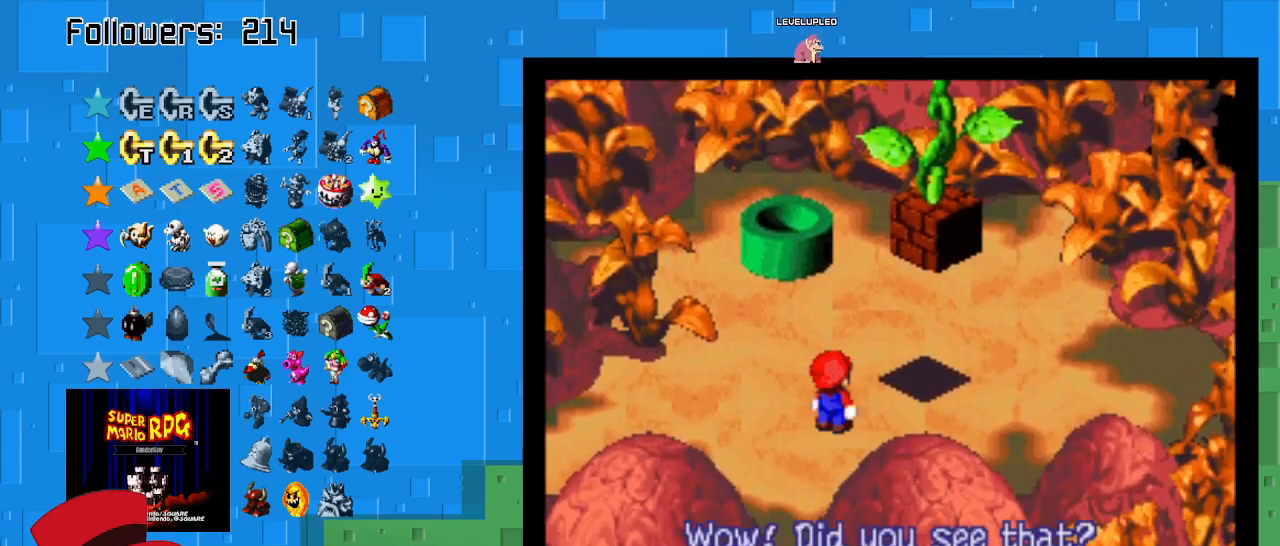
{"buttons": ["SQUARE"], "left_stick": "up-right", "right_stick": "center", "events": [[133, "CIRCLE", "up"], [433, "left_stick", "up-right"], [467, "SQUARE", "down"]]}
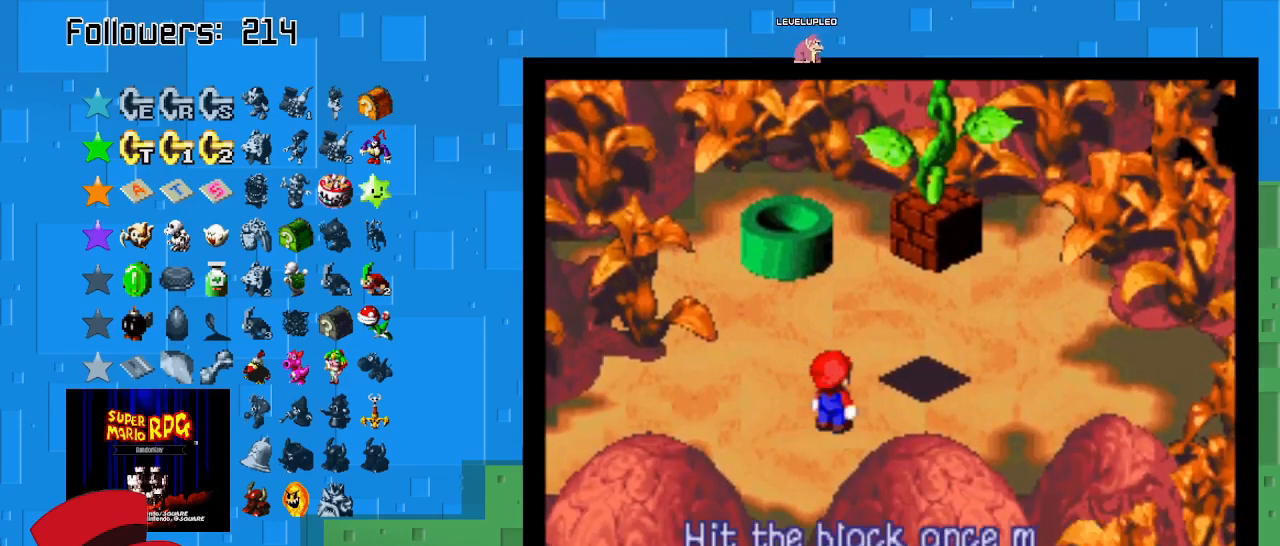
{"buttons": ["SQUARE"], "left_stick": "up-right", "right_stick": "center", "events": [[133, "SQUARE", "up"], [233, "CIRCLE", "down"], [367, "CIRCLE", "up"], [500, "SQUARE", "down"]]}
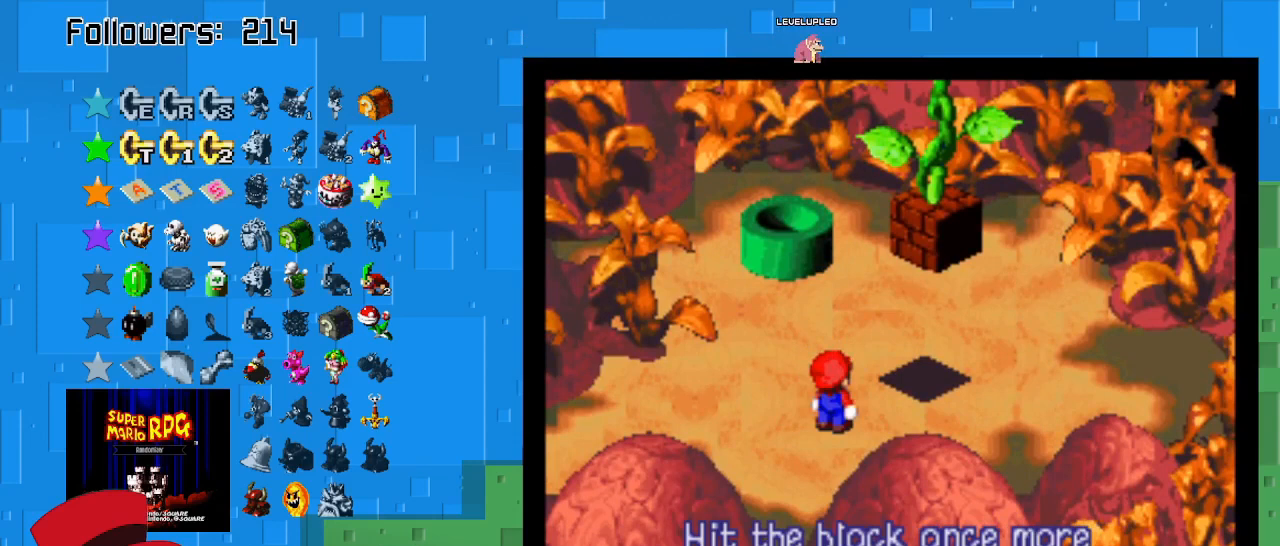
{"buttons": ["SQUARE"], "left_stick": "up-right", "right_stick": "center", "events": [[67, "SQUARE", "up"], [167, "CIRCLE", "down"], [300, "CIRCLE", "up"], [400, "SQUARE", "down"]]}
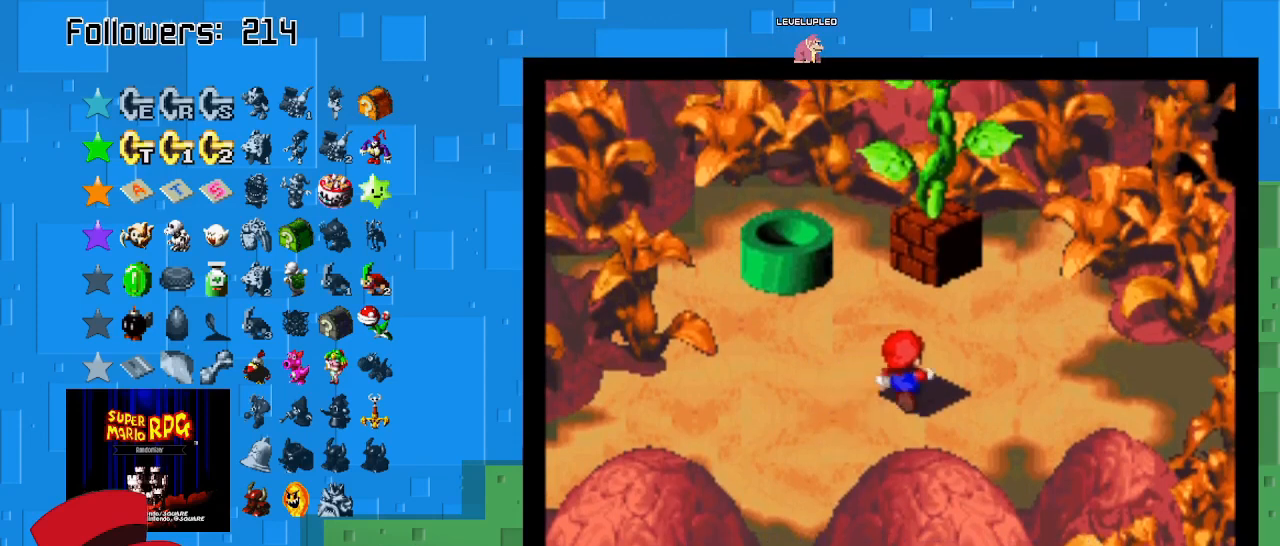
{"buttons": ["SQUARE"], "left_stick": "center", "right_stick": "center", "events": [[67, "CROSS", "down"], [200, "left_stick", "center"], [267, "CROSS", "up"], [400, "left_stick", "down"], [500, "left_stick", "center"]]}
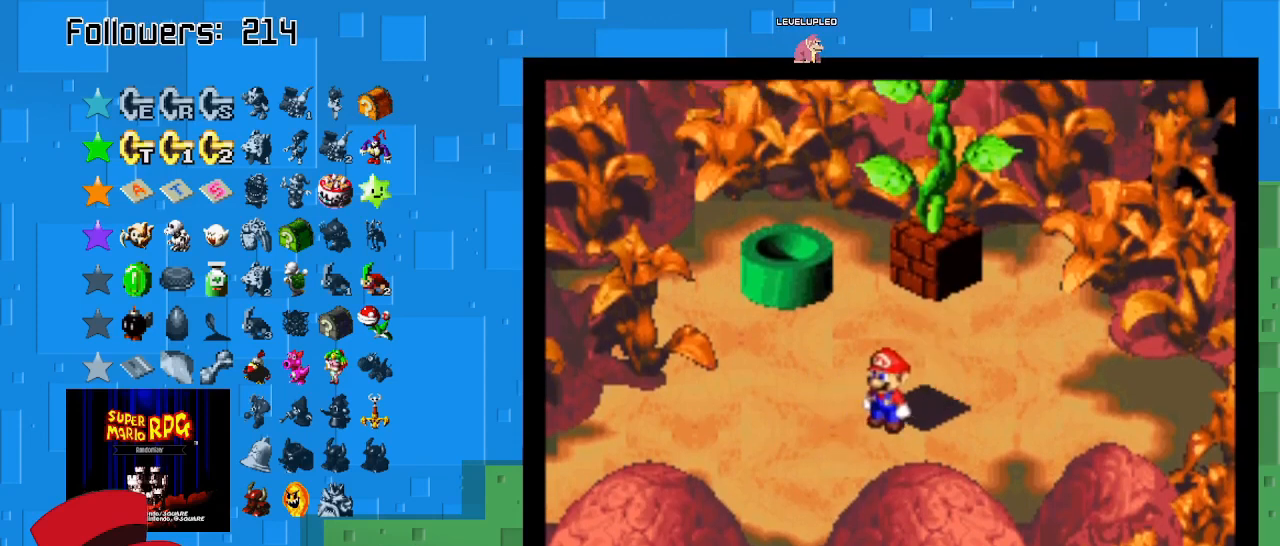
{"buttons": ["SQUARE"], "left_stick": "center", "right_stick": "center", "events": []}
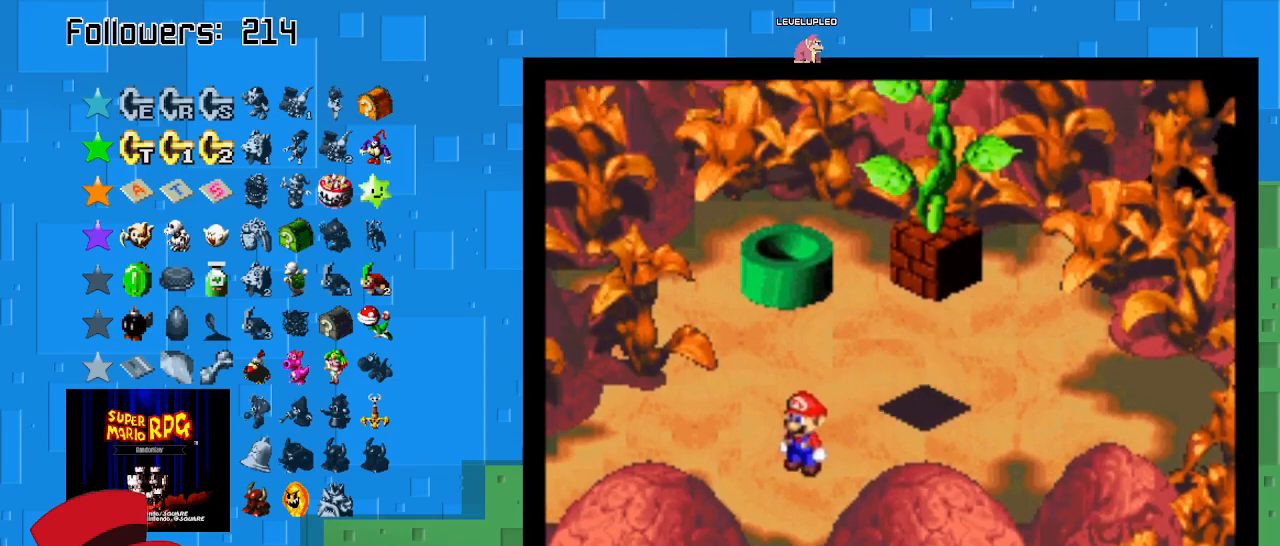
{"buttons": ["SQUARE"], "left_stick": "center", "right_stick": "center", "events": []}
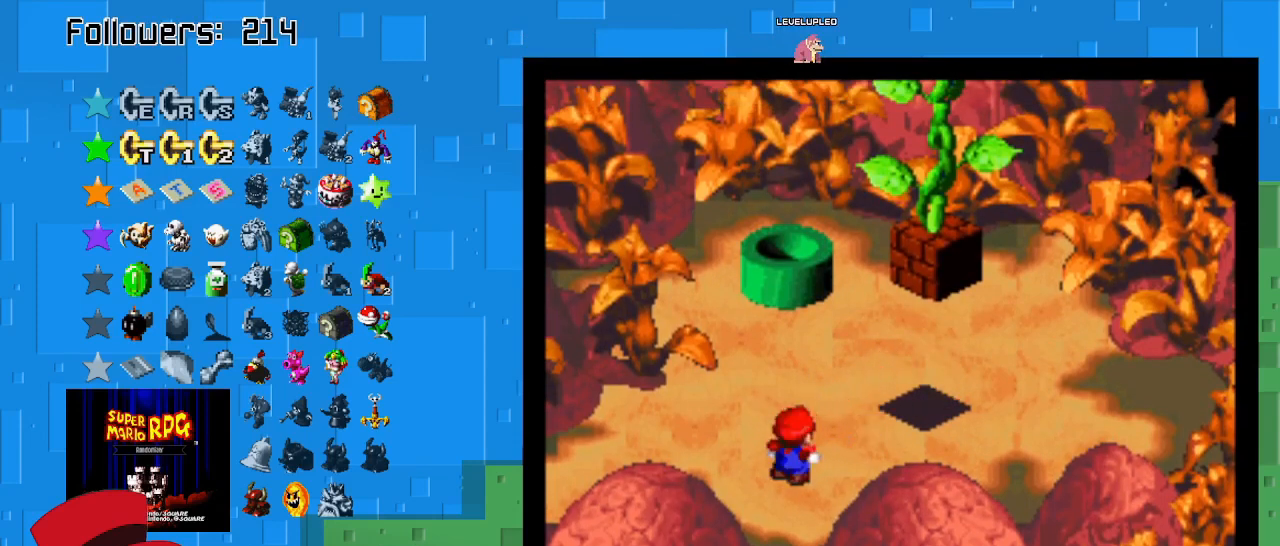
{"buttons": ["SQUARE"], "left_stick": "center", "right_stick": "center", "events": []}
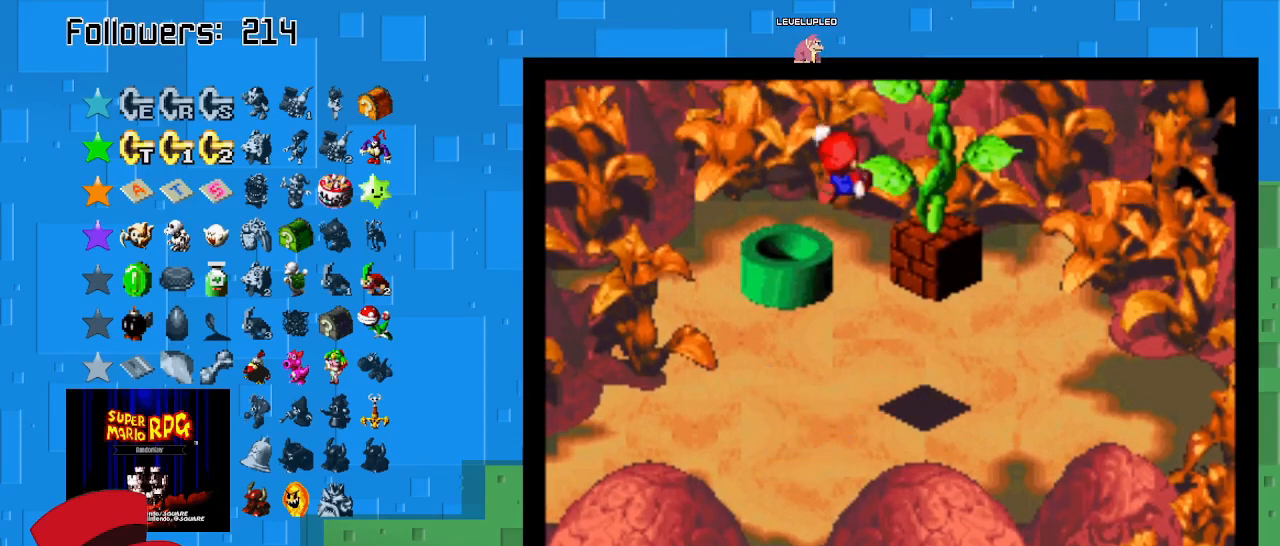
{"buttons": ["SQUARE"], "left_stick": "center", "right_stick": "center", "events": []}
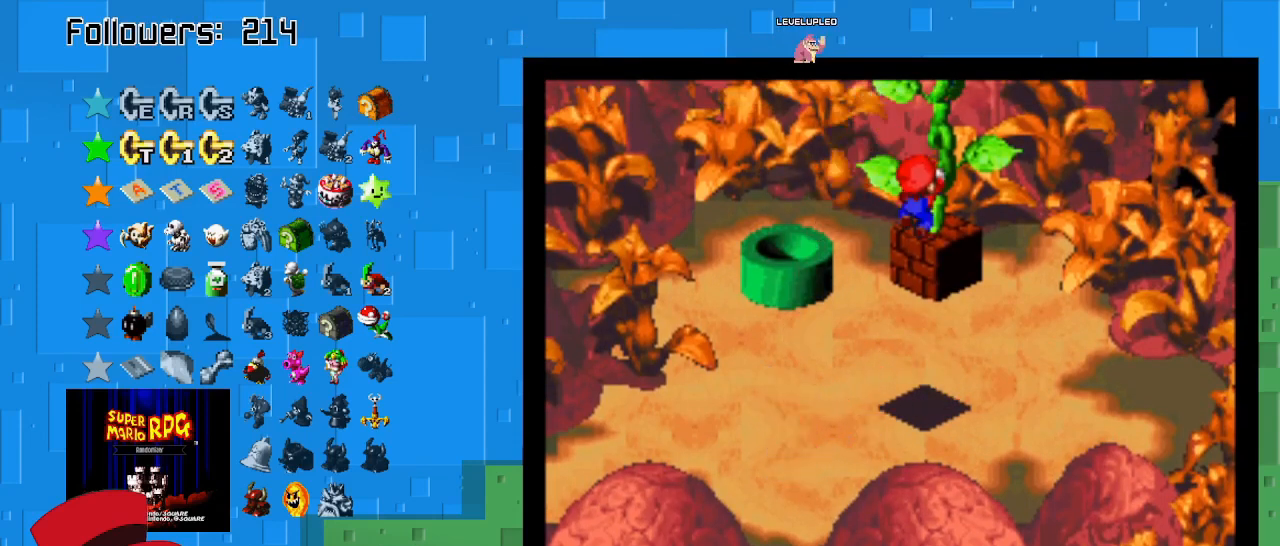
{"buttons": ["SQUARE"], "left_stick": "center", "right_stick": "center", "events": []}
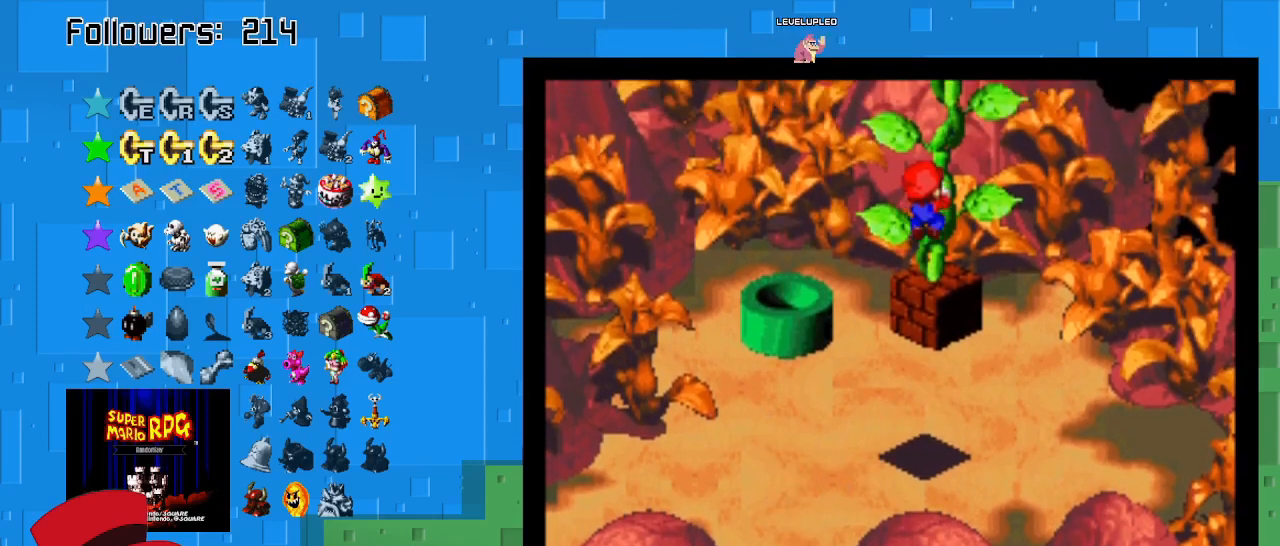
{"buttons": ["SQUARE"], "left_stick": "center", "right_stick": "center", "events": []}
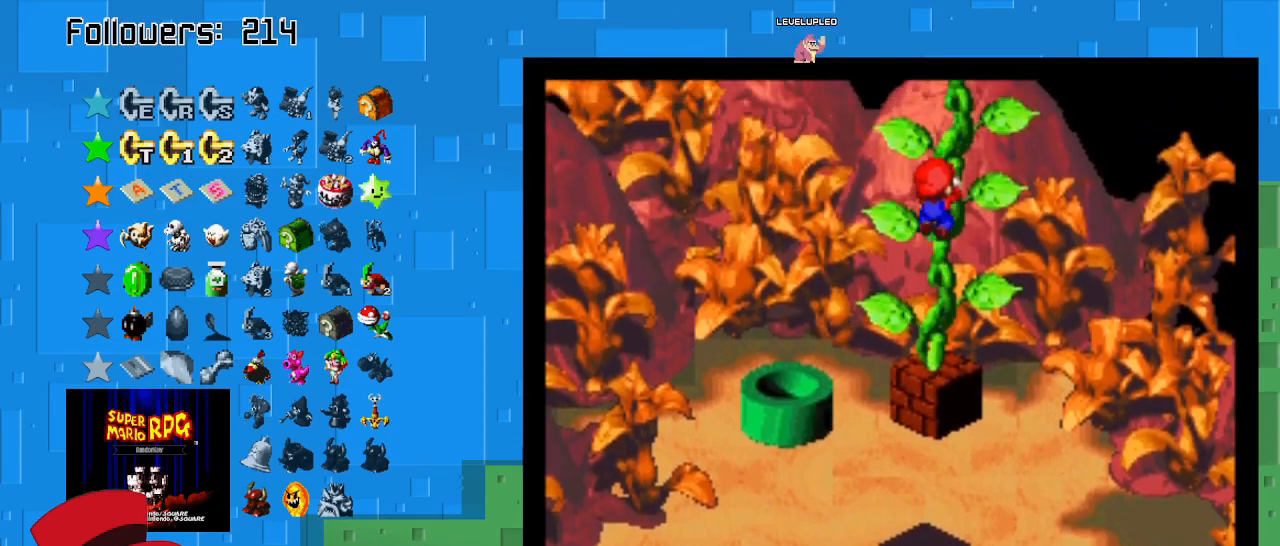
{"buttons": ["SQUARE"], "left_stick": "center", "right_stick": "center", "events": []}
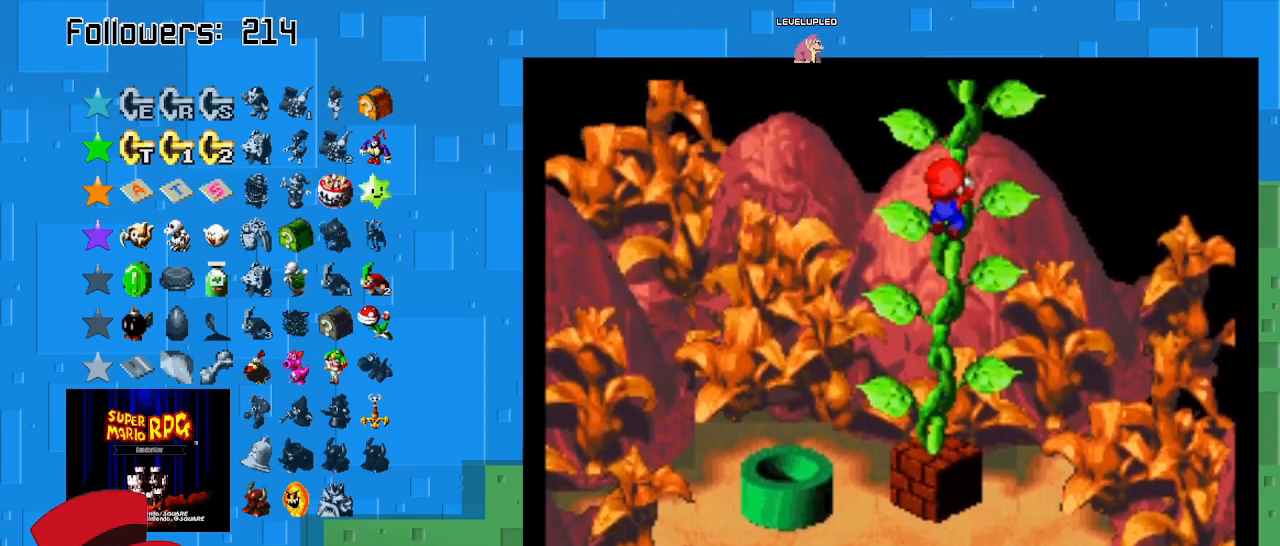
{"buttons": ["SQUARE"], "left_stick": "center", "right_stick": "center", "events": []}
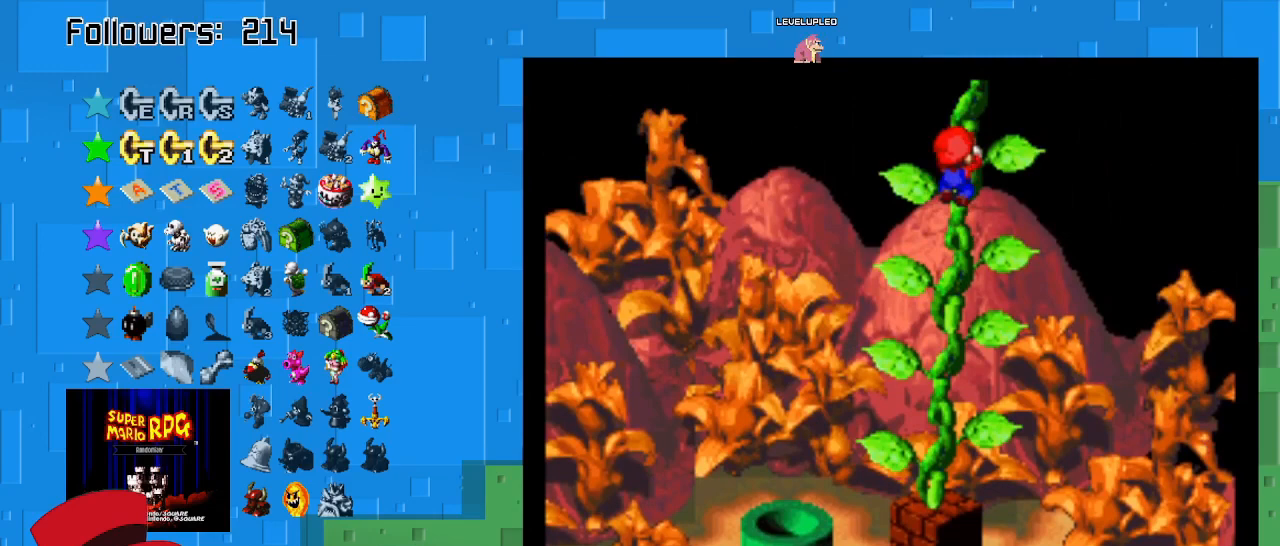
{"buttons": ["SQUARE"], "left_stick": "center", "right_stick": "center", "events": []}
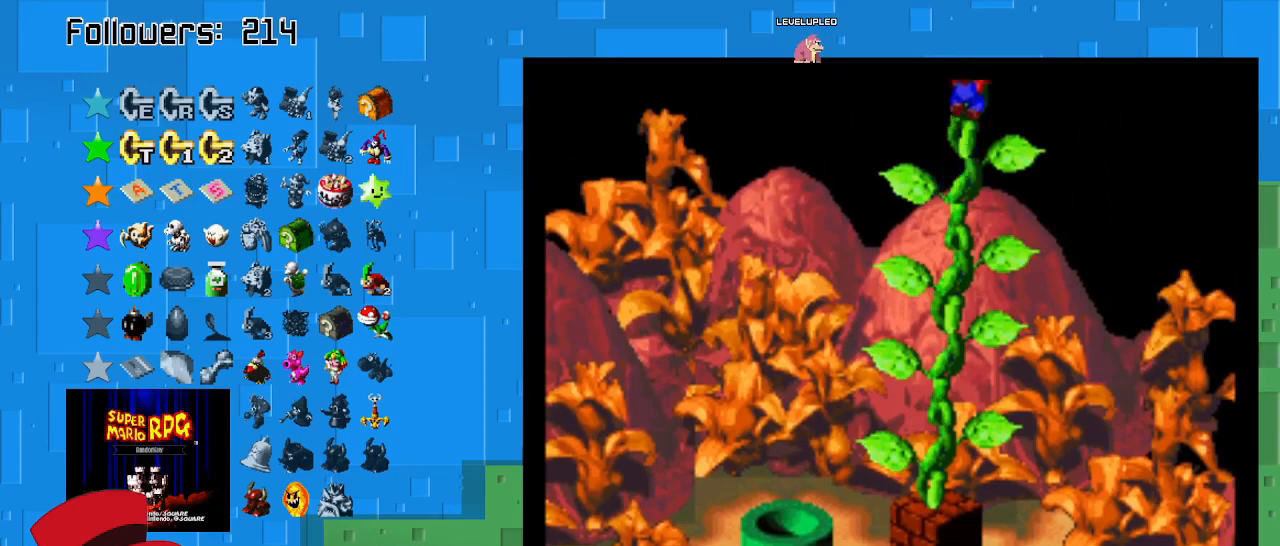
{"buttons": ["SQUARE"], "left_stick": "center", "right_stick": "center", "events": []}
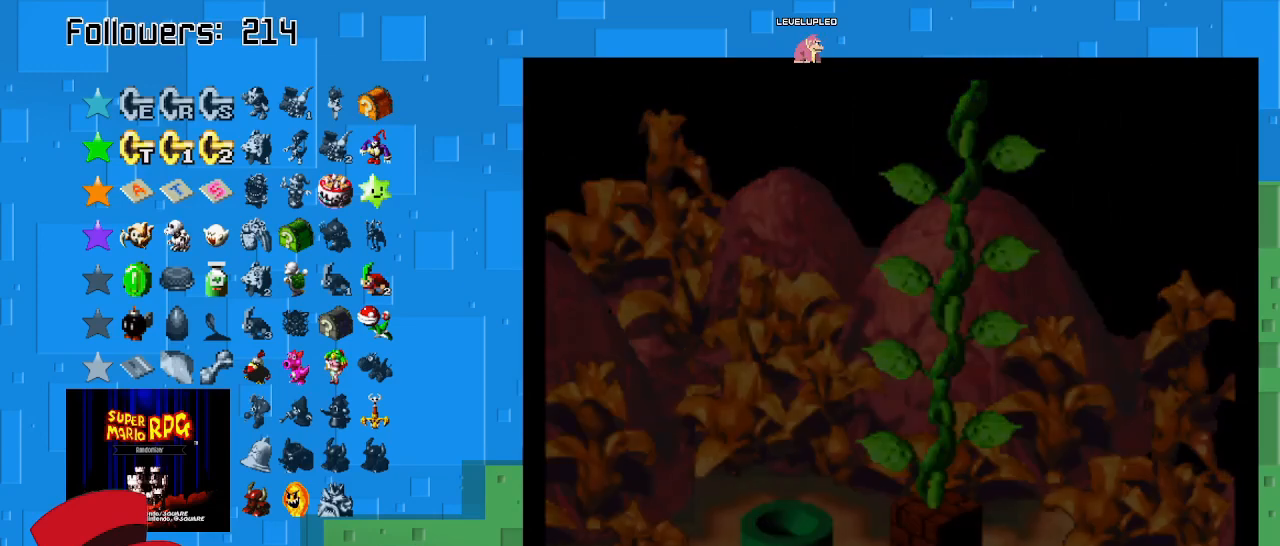
{"buttons": ["SQUARE"], "left_stick": "center", "right_stick": "center", "events": []}
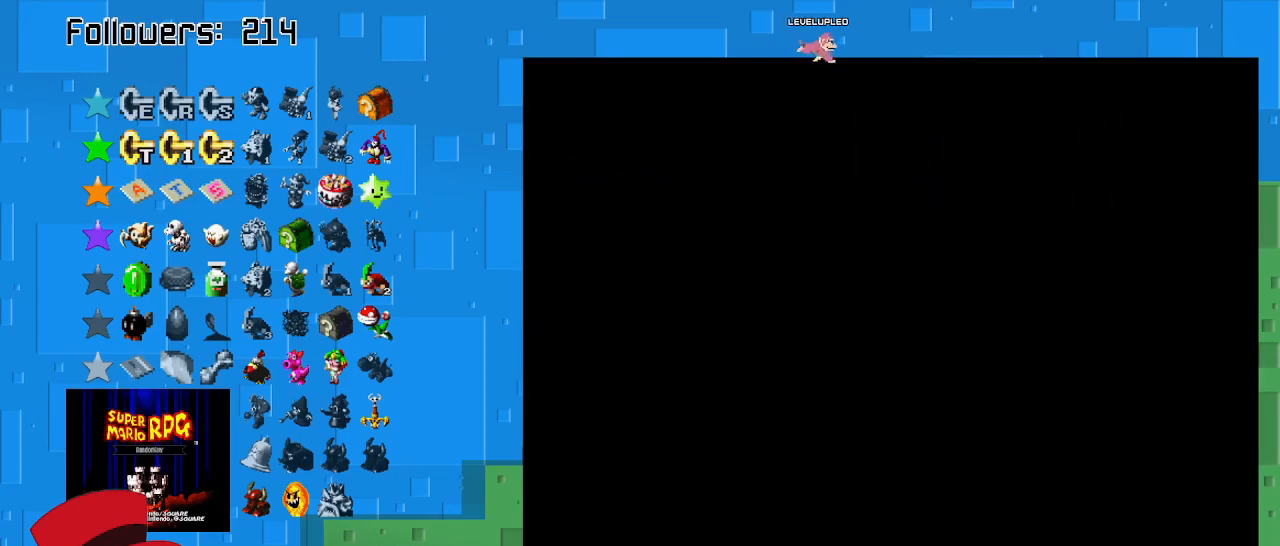
{"buttons": ["SQUARE"], "left_stick": "center", "right_stick": "center", "events": []}
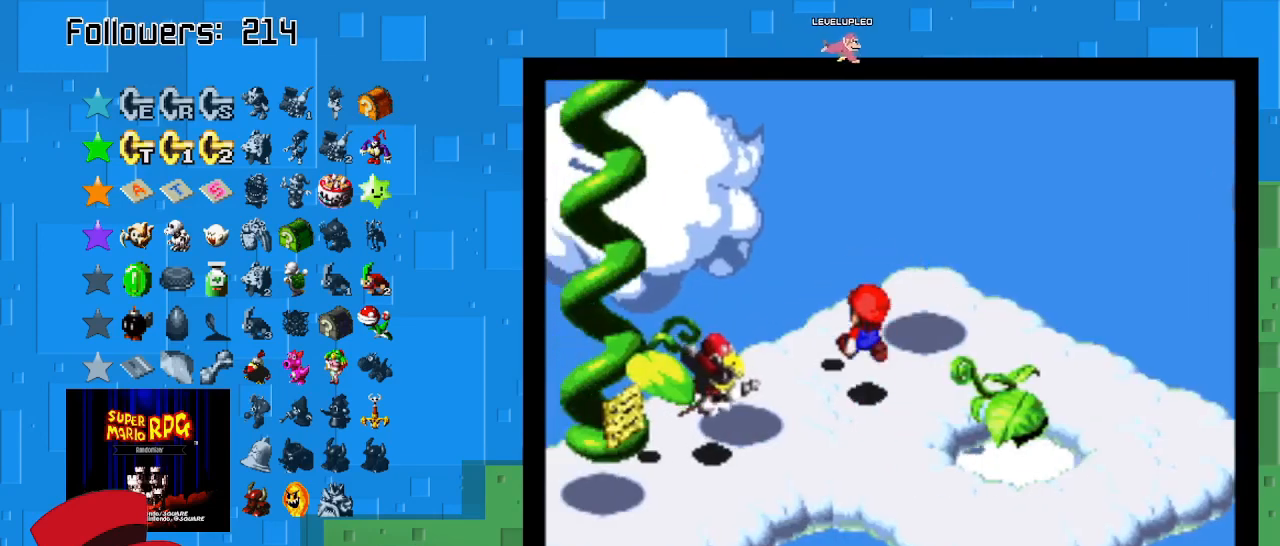
{"buttons": ["SQUARE"], "left_stick": "down", "right_stick": "center", "events": [[333, "left_stick", "down-left"], [467, "left_stick", "down"]]}
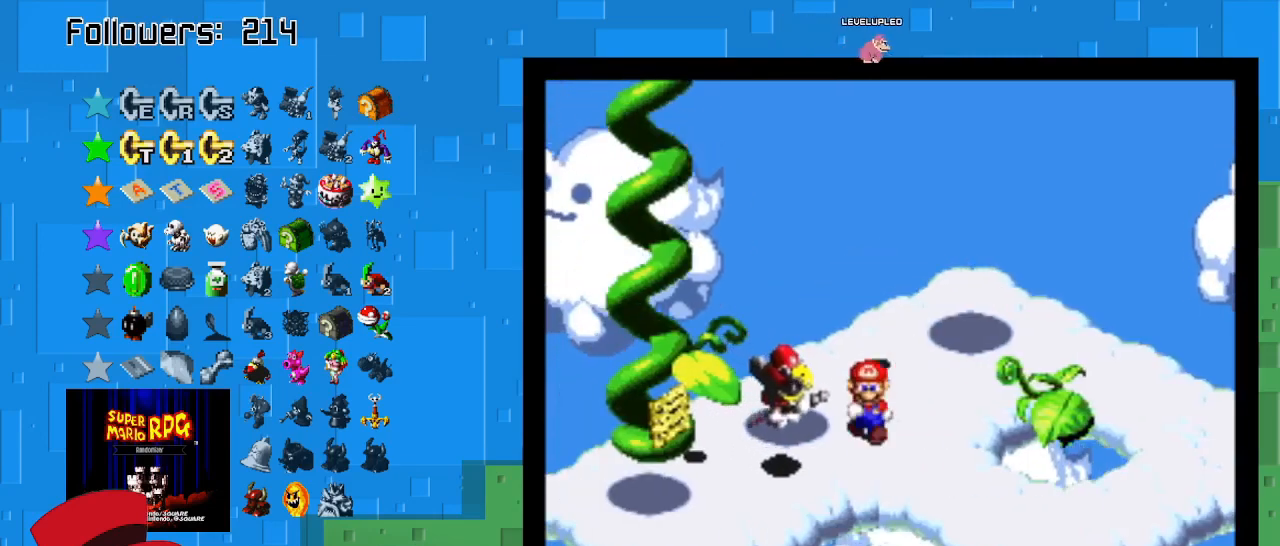
{"buttons": ["SQUARE"], "left_stick": "down-left", "right_stick": "center", "events": [[67, "left_stick", "down-right"], [267, "left_stick", "down-left"]]}
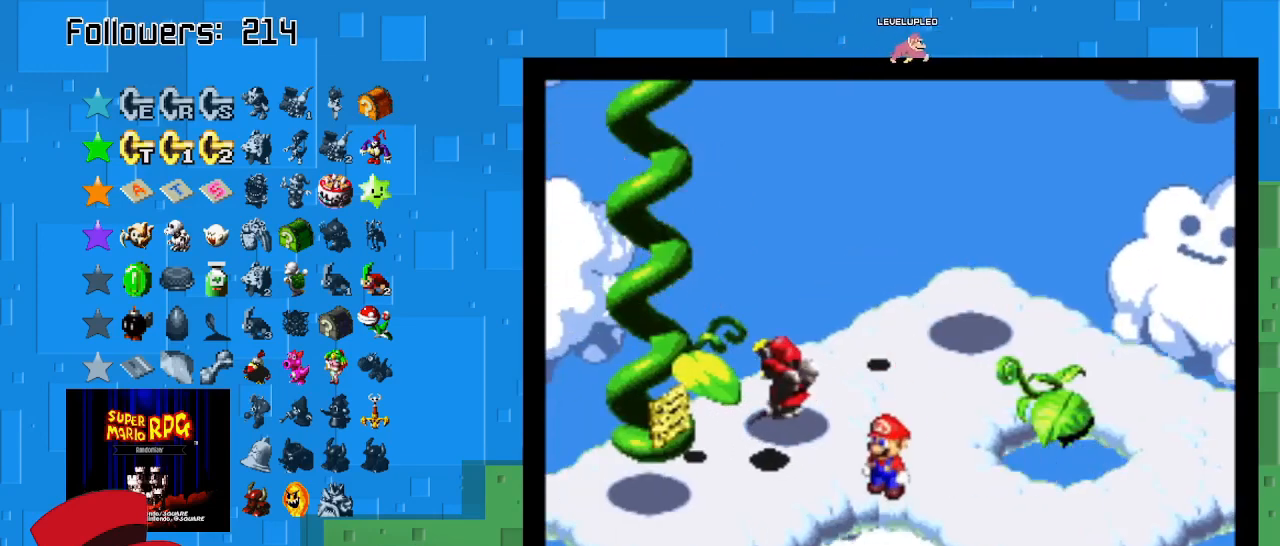
{"buttons": ["SQUARE"], "left_stick": "down-left", "right_stick": "center", "events": [[300, "left_stick", "left"], [433, "left_stick", "down-left"]]}
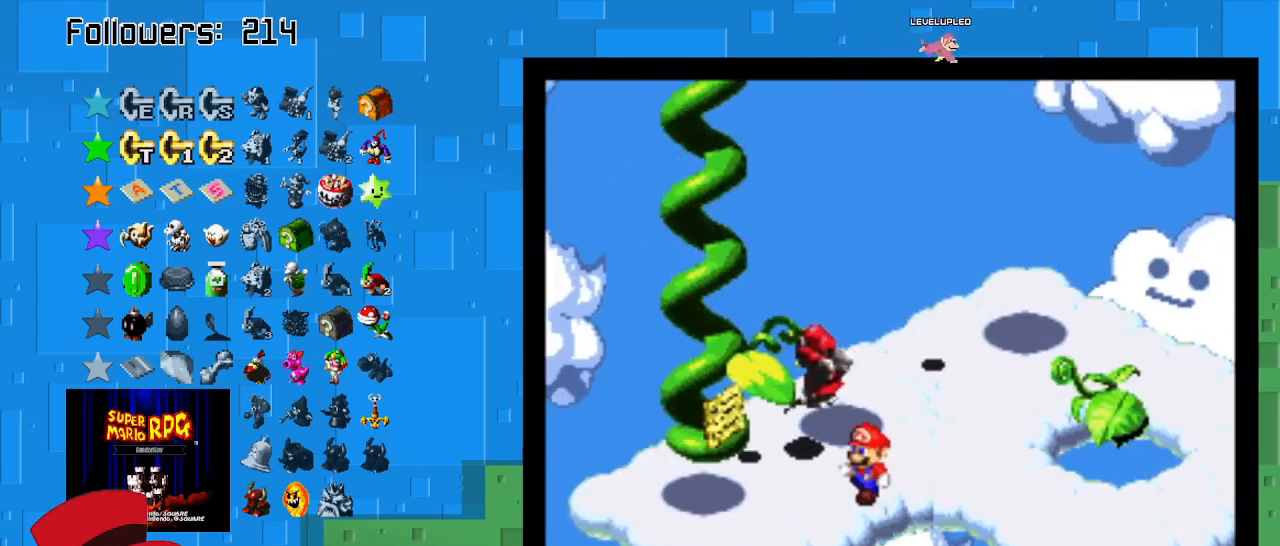
{"buttons": ["SQUARE"], "left_stick": "up-left", "right_stick": "center", "events": [[267, "CROSS", "down"], [333, "left_stick", "up-left"], [433, "CROSS", "up"]]}
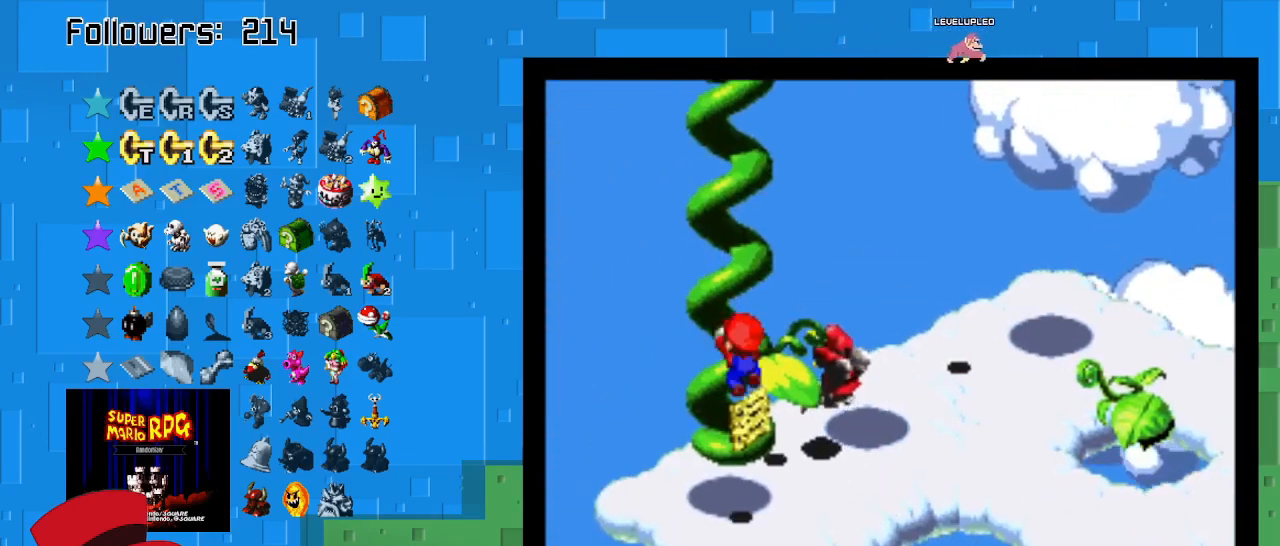
{"buttons": ["SQUARE"], "left_stick": "up-left", "right_stick": "center", "events": []}
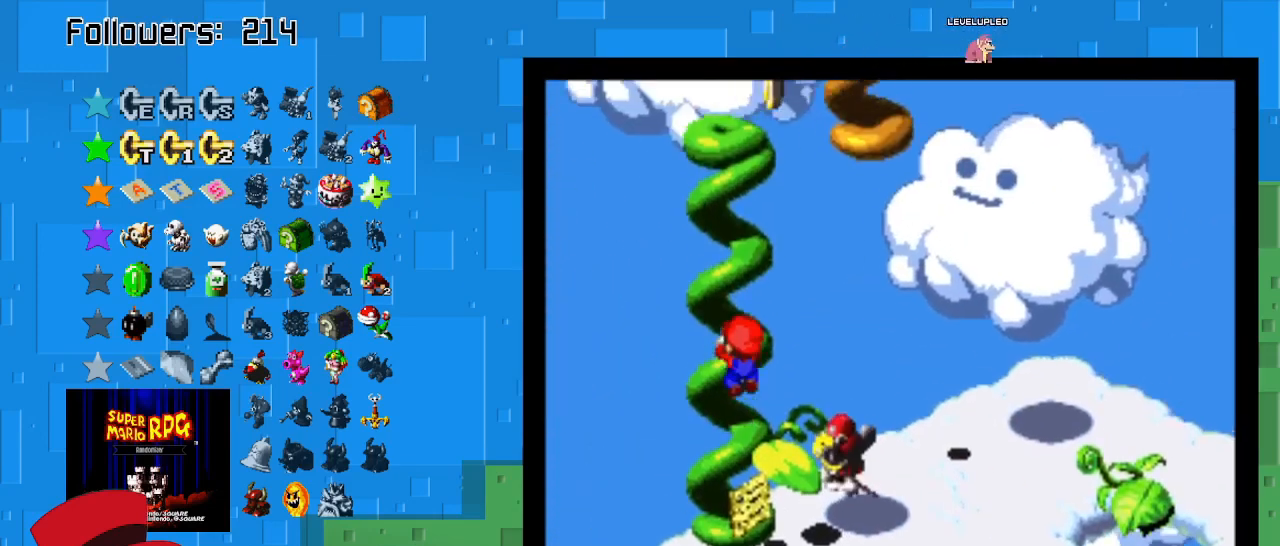
{"buttons": ["SQUARE"], "left_stick": "up-left", "right_stick": "center", "events": []}
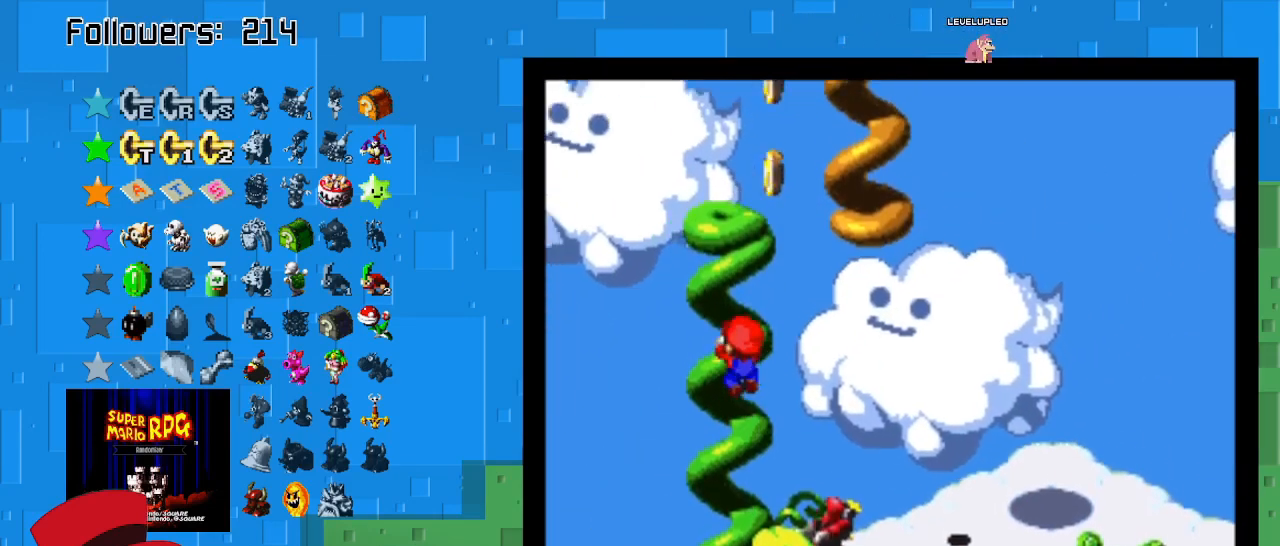
{"buttons": ["SQUARE"], "left_stick": "up-left", "right_stick": "center", "events": []}